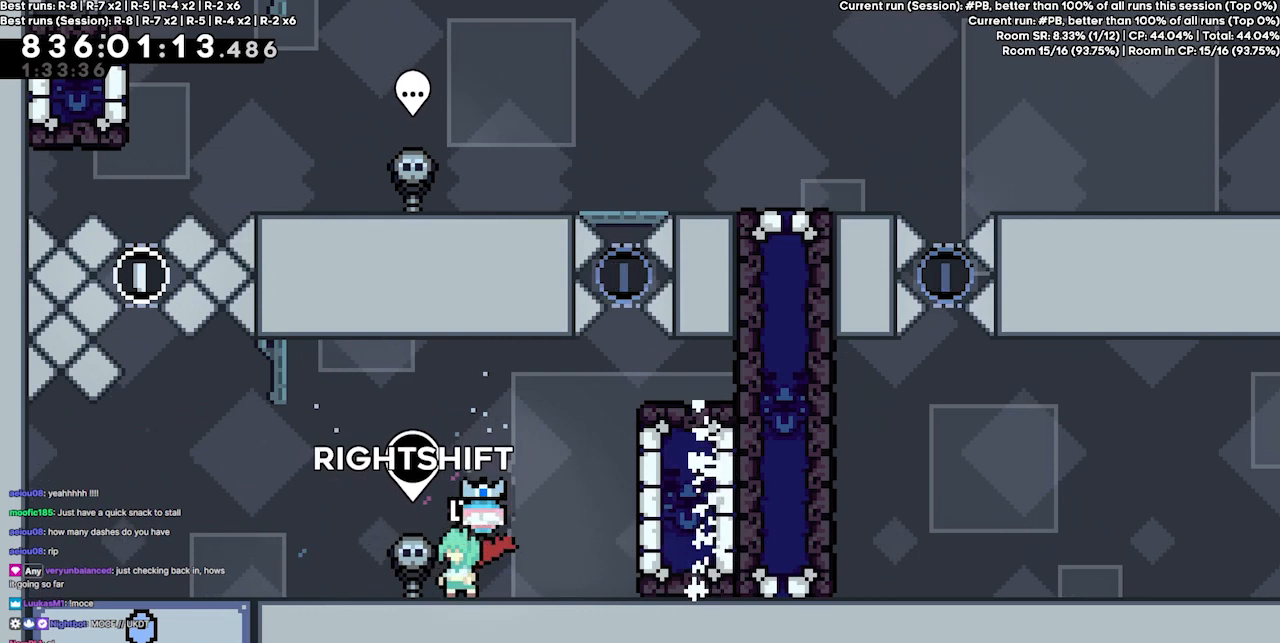
Gameplay with keyboard; each line is a JSON object with the keys held at the frame after it. "events" lists presses ("down") and releases ("up") of "dash", "demo", "demo2", "down", "grab", "jump", "jump2", "jump3", "jump4", "jump5", "left", "right" and "up" between this image and that frame as [ms after this image, input, new state], when the widget could be followed in between. No other keys are recorded. Mouse input is not recorded. Key names are as the overlay labels them; some are game actions (e.g. jump) rather than physical keys.
{"keys": [], "events": []}
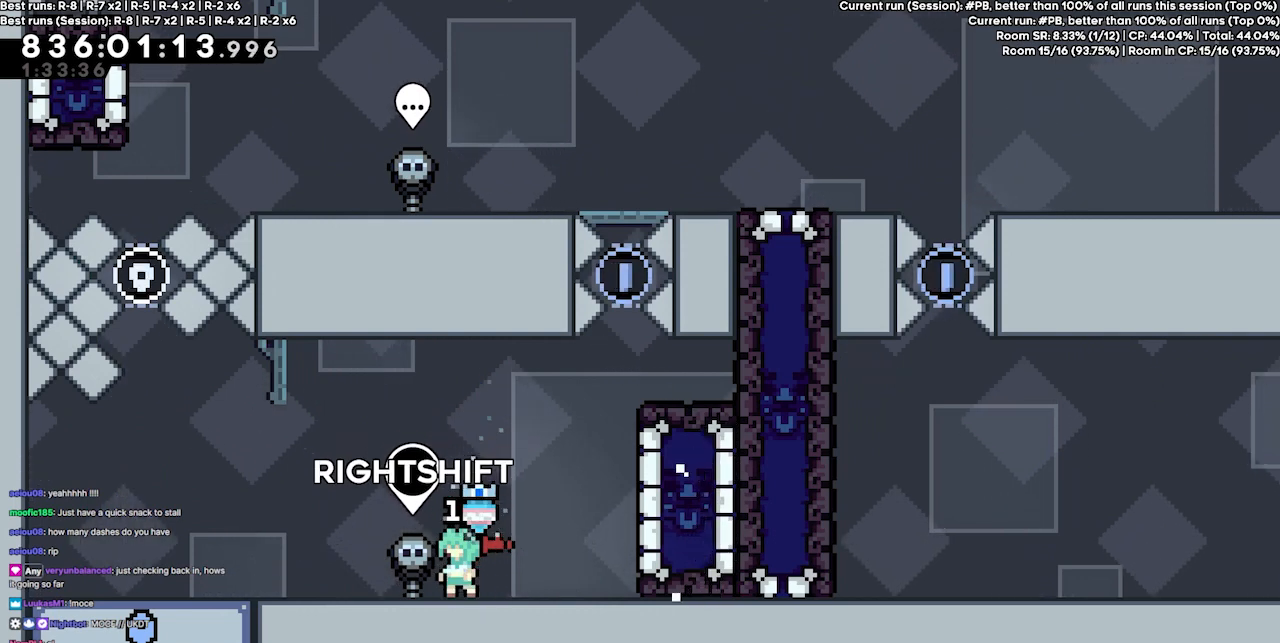
{"keys": [], "events": []}
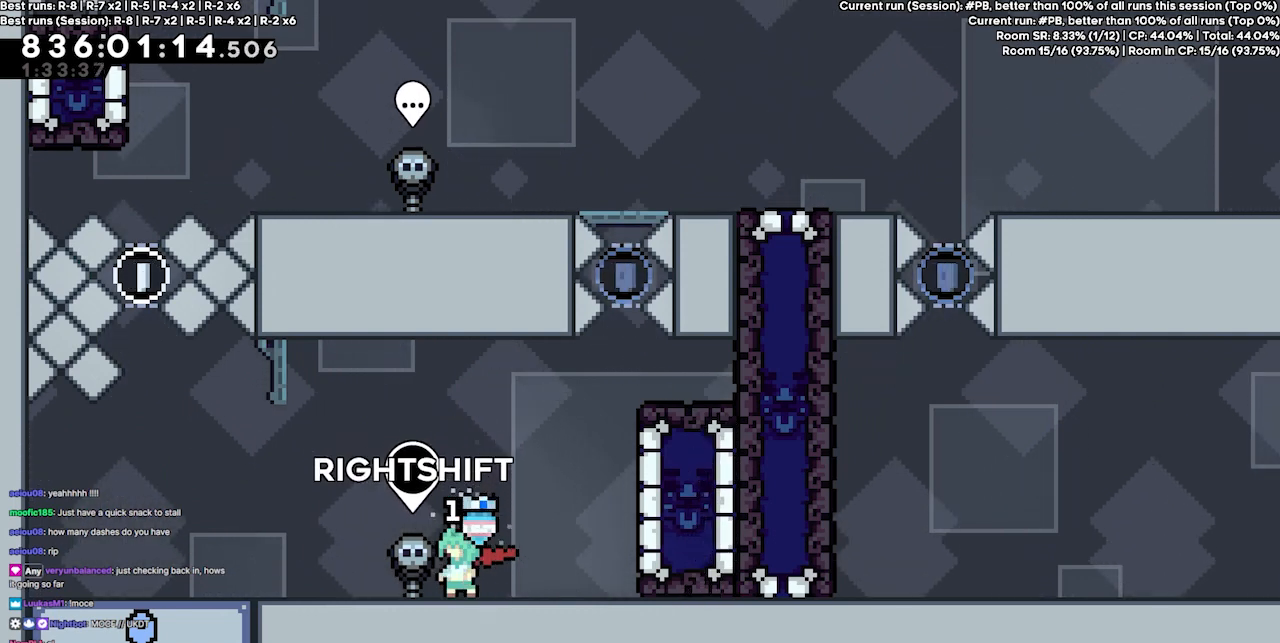
{"keys": [], "events": []}
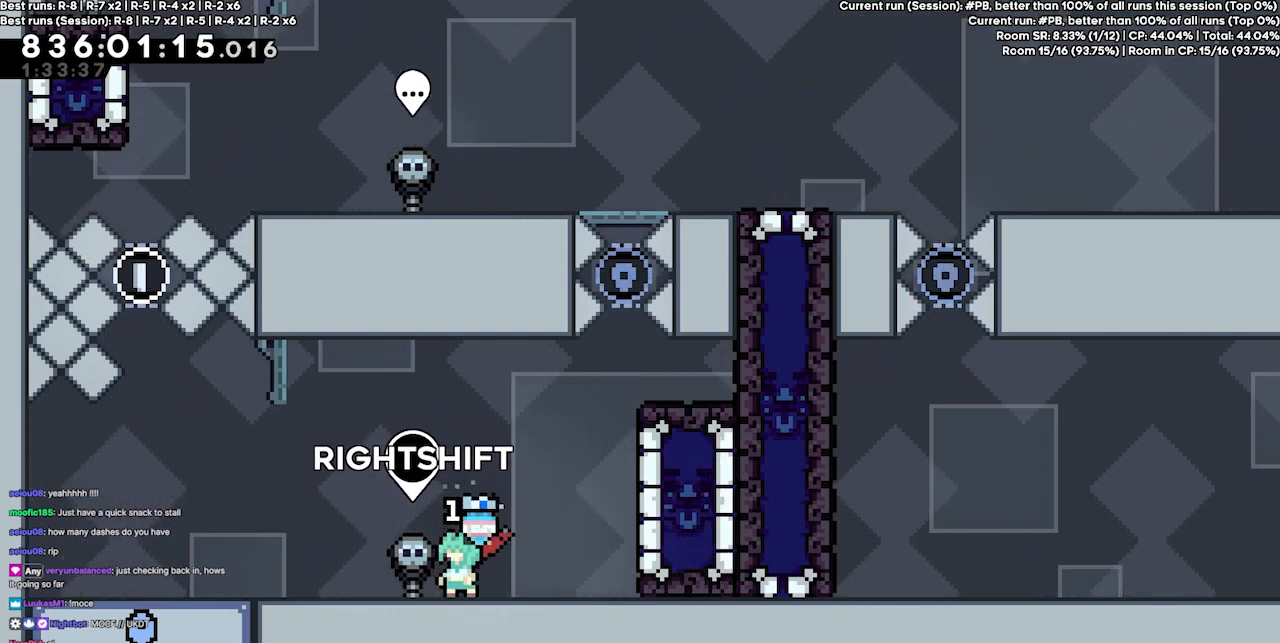
{"keys": [], "events": []}
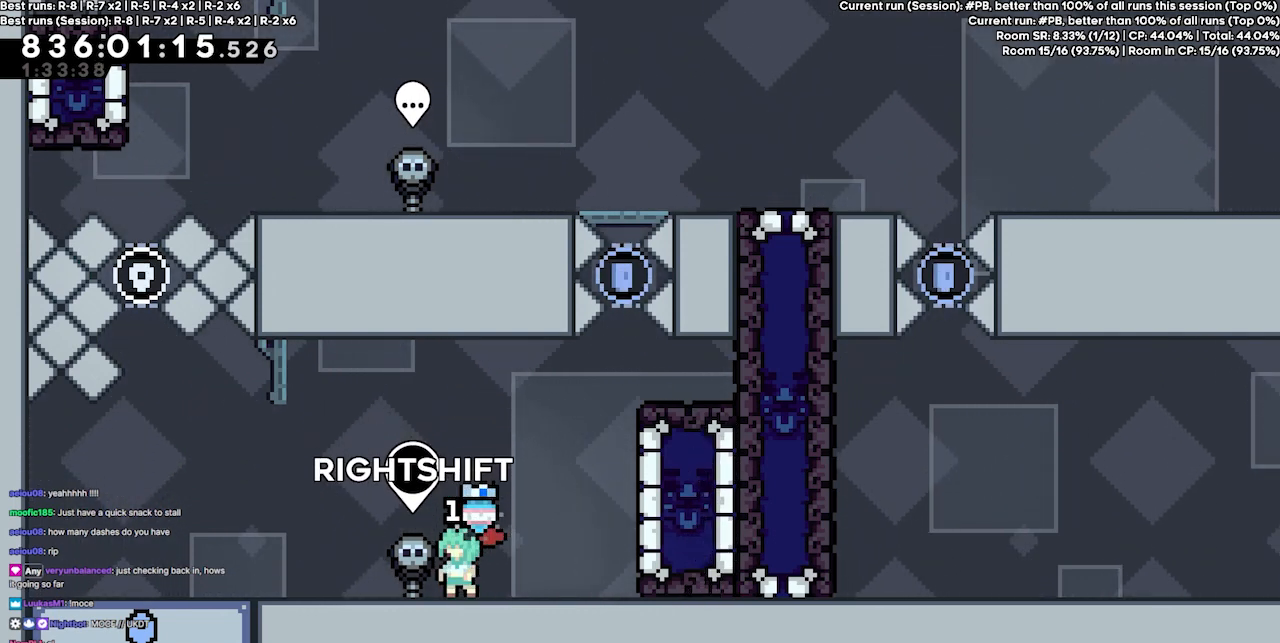
{"keys": ["right"], "events": [[467, "right", "down"]]}
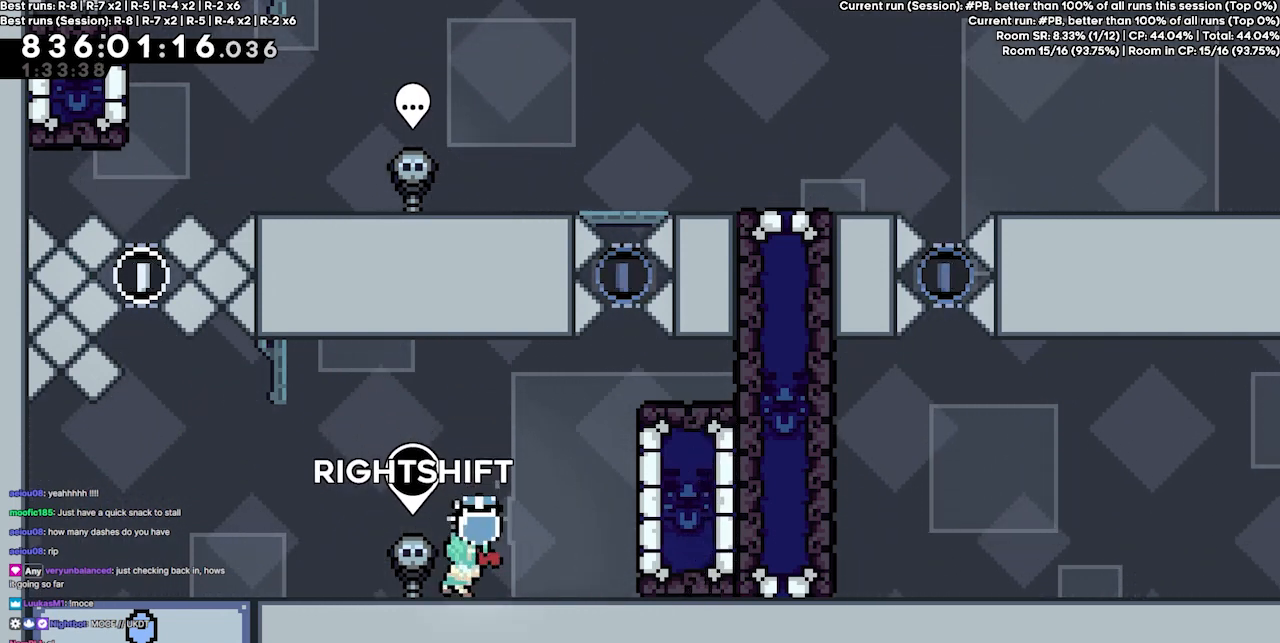
{"keys": ["grab", "up"], "events": [[200, "grab", "down"], [367, "up", "down"], [500, "right", "up"]]}
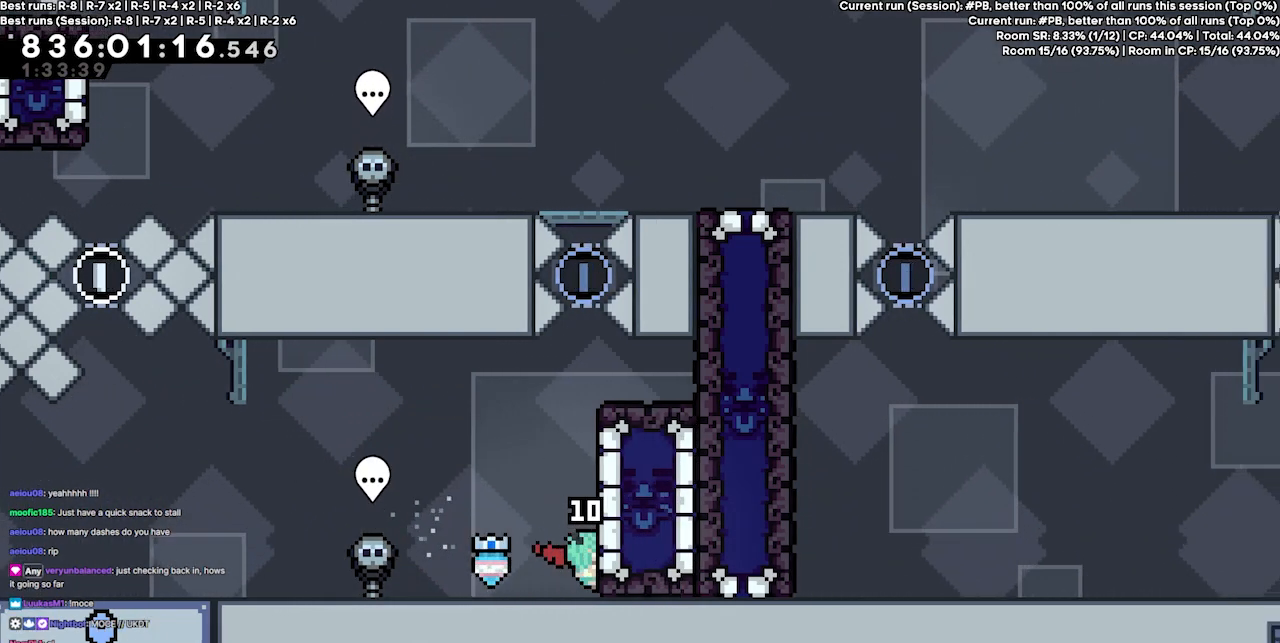
{"keys": ["grab", "up"], "events": []}
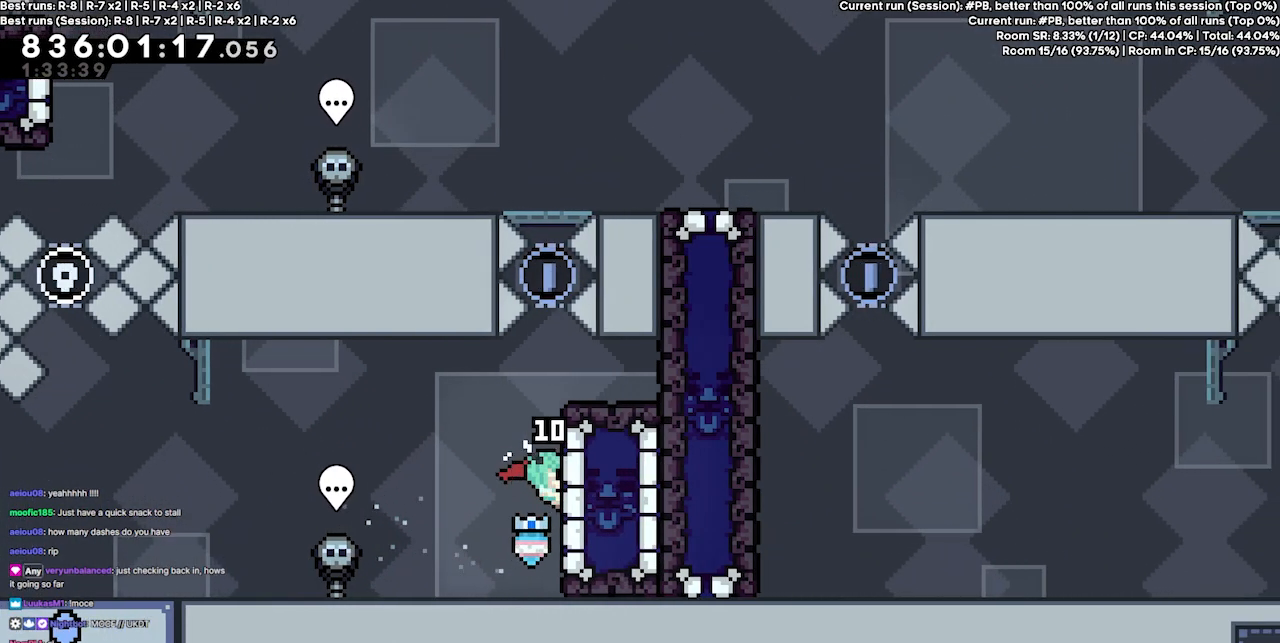
{"keys": ["grab"], "events": [[200, "up", "up"]]}
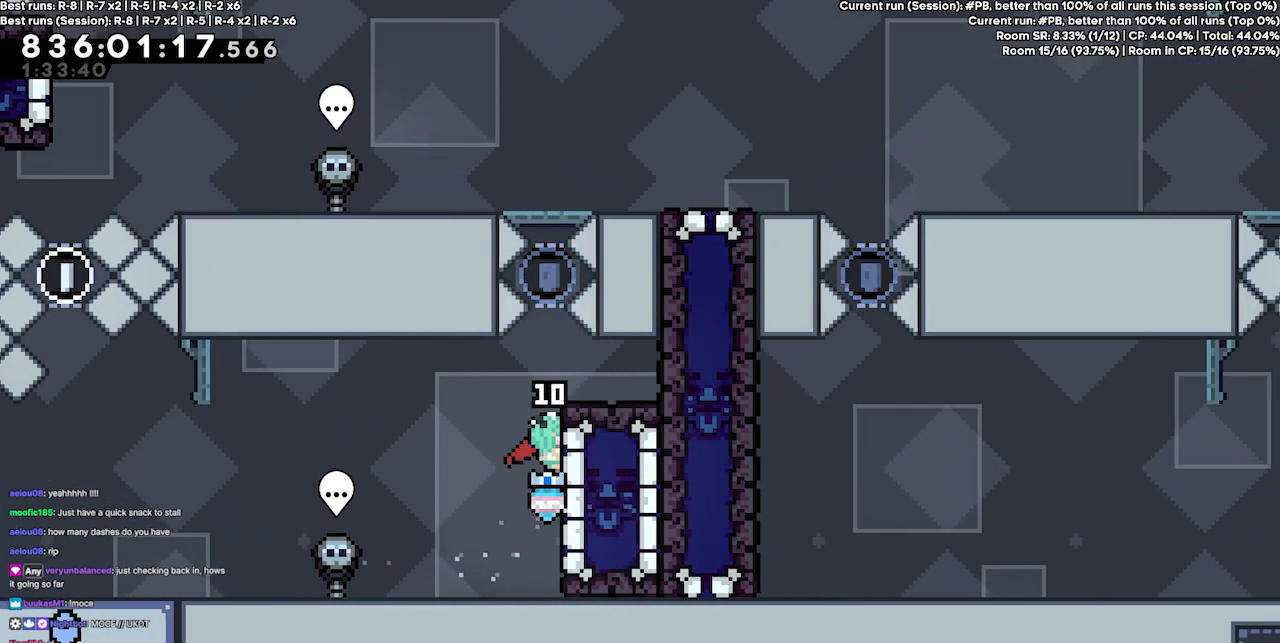
{"keys": ["dash", "grab", "jump4", "up"], "events": [[67, "jump4", "down"], [234, "up", "down"], [367, "dash", "down"]]}
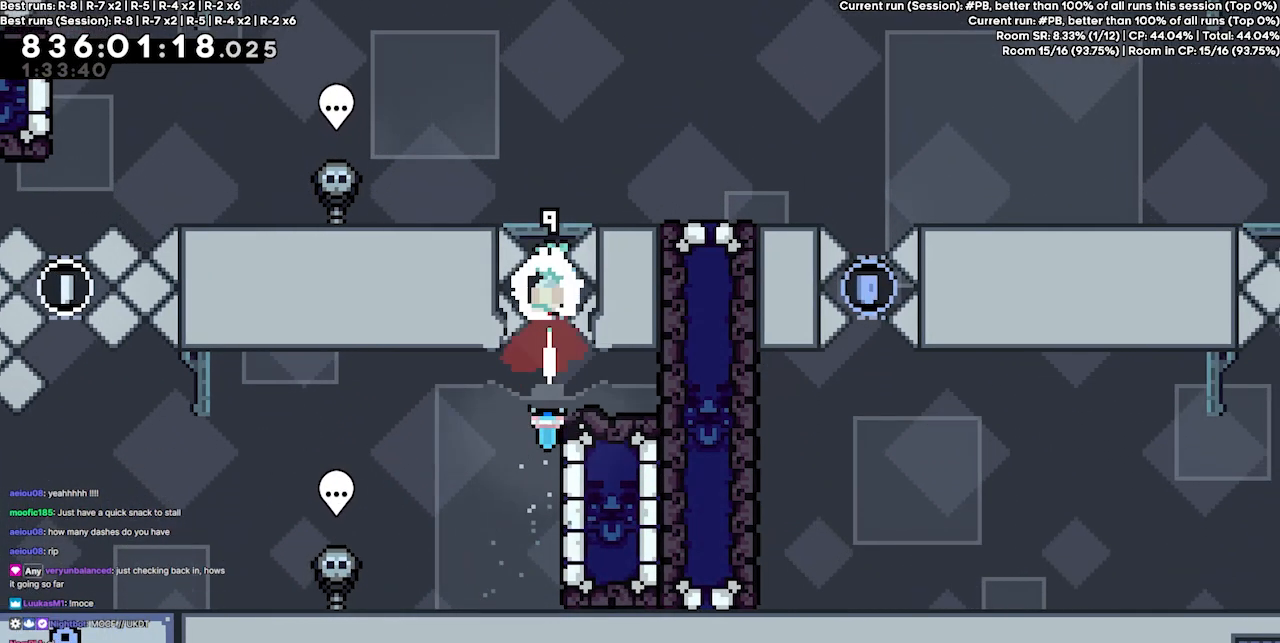
{"keys": [], "events": [[234, "dash", "up"], [234, "grab", "up"], [234, "jump4", "up"], [267, "up", "up"]]}
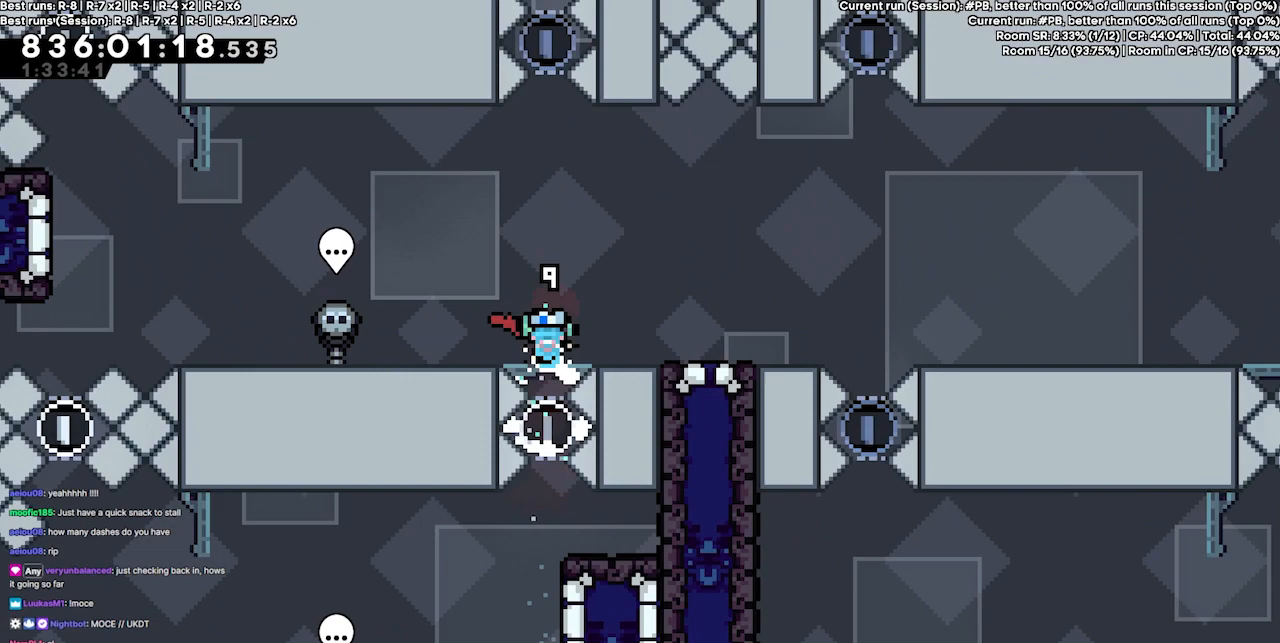
{"keys": ["dash", "jump4", "up"], "events": [[100, "jump4", "down"], [200, "up", "down"], [400, "dash", "down"]]}
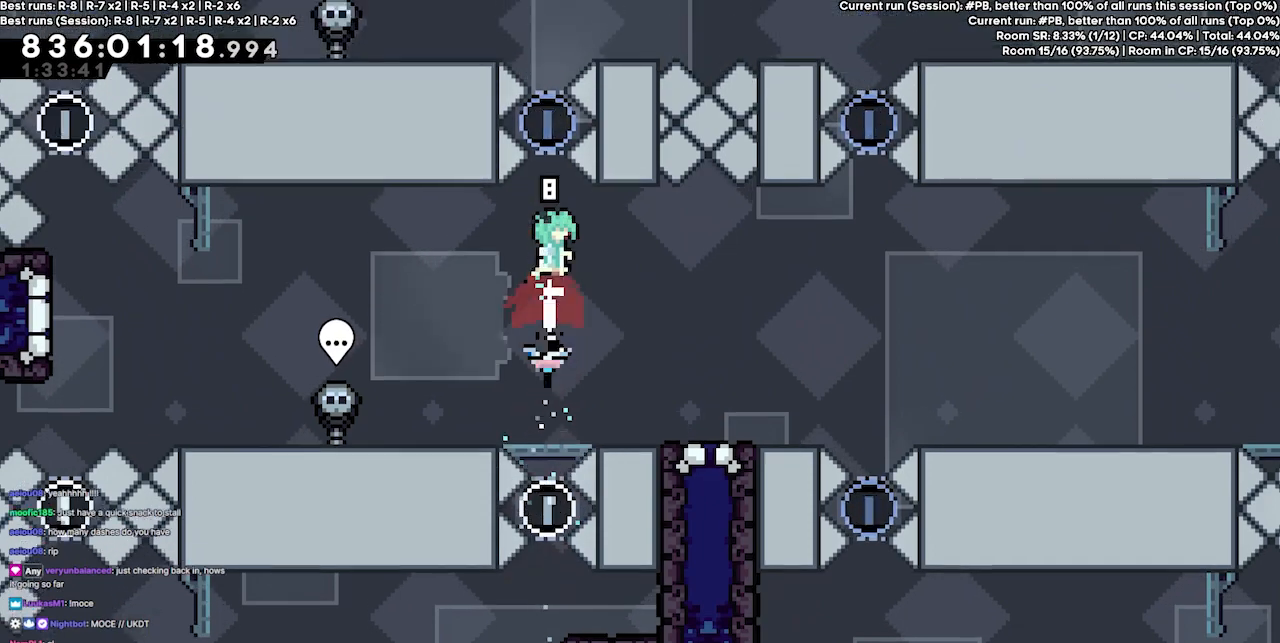
{"keys": [], "events": [[67, "jump4", "up"], [167, "dash", "up"], [400, "up", "up"]]}
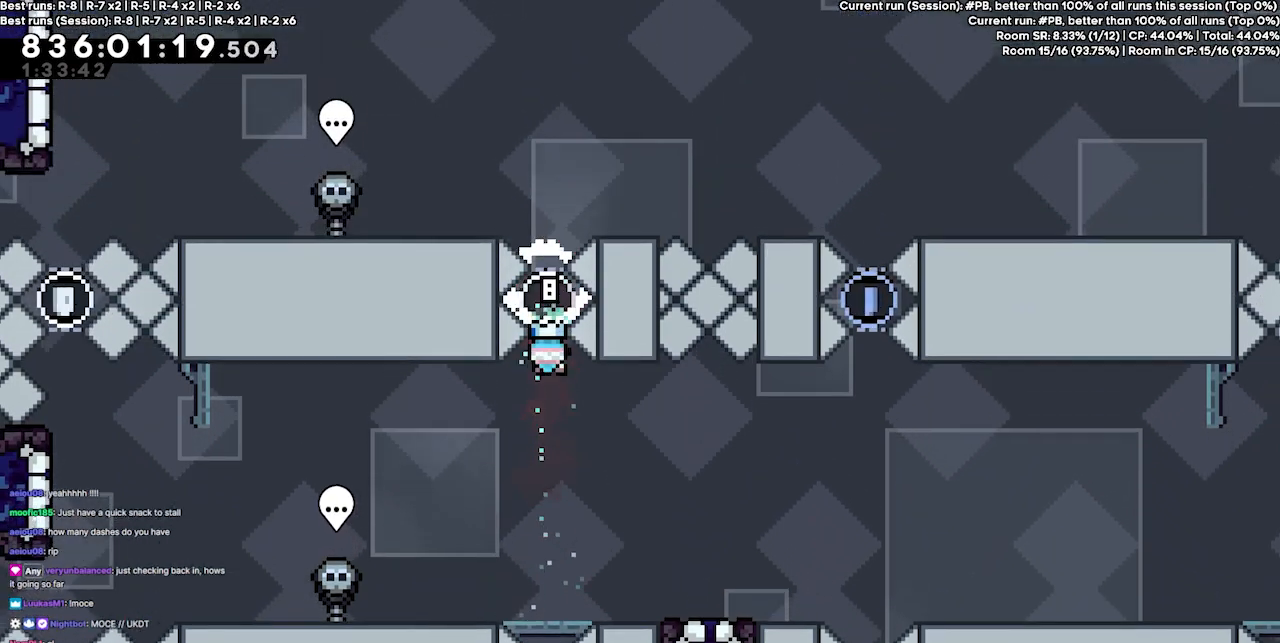
{"keys": ["left"], "events": [[334, "left", "down"]]}
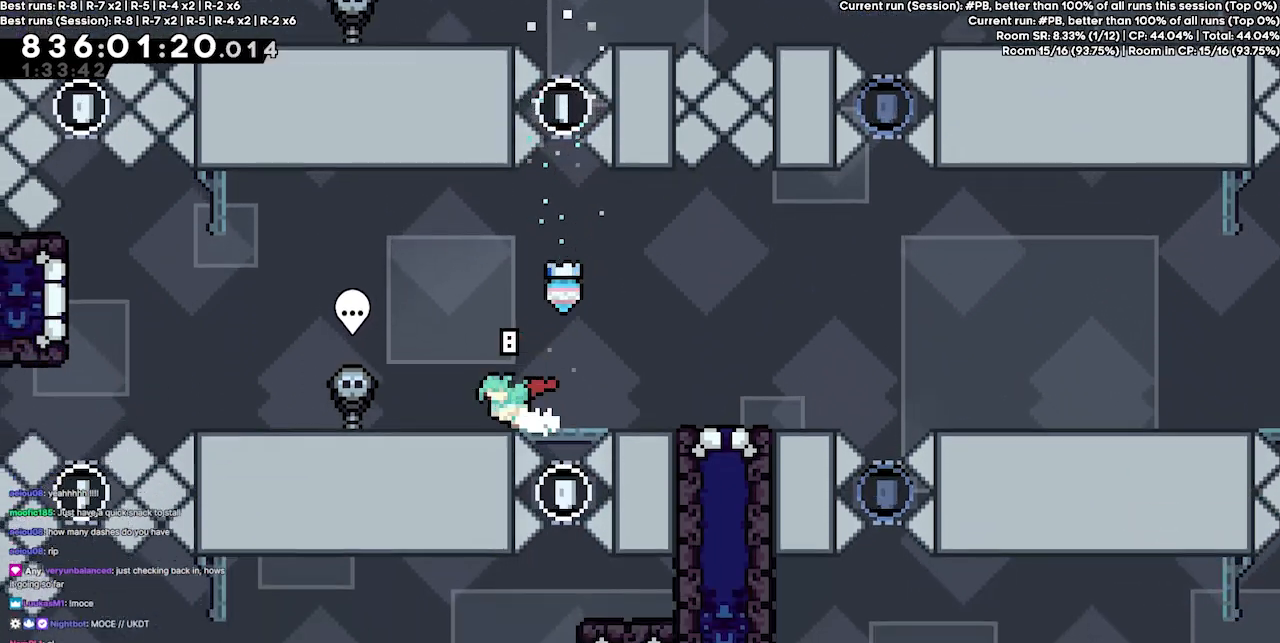
{"keys": ["left"], "events": []}
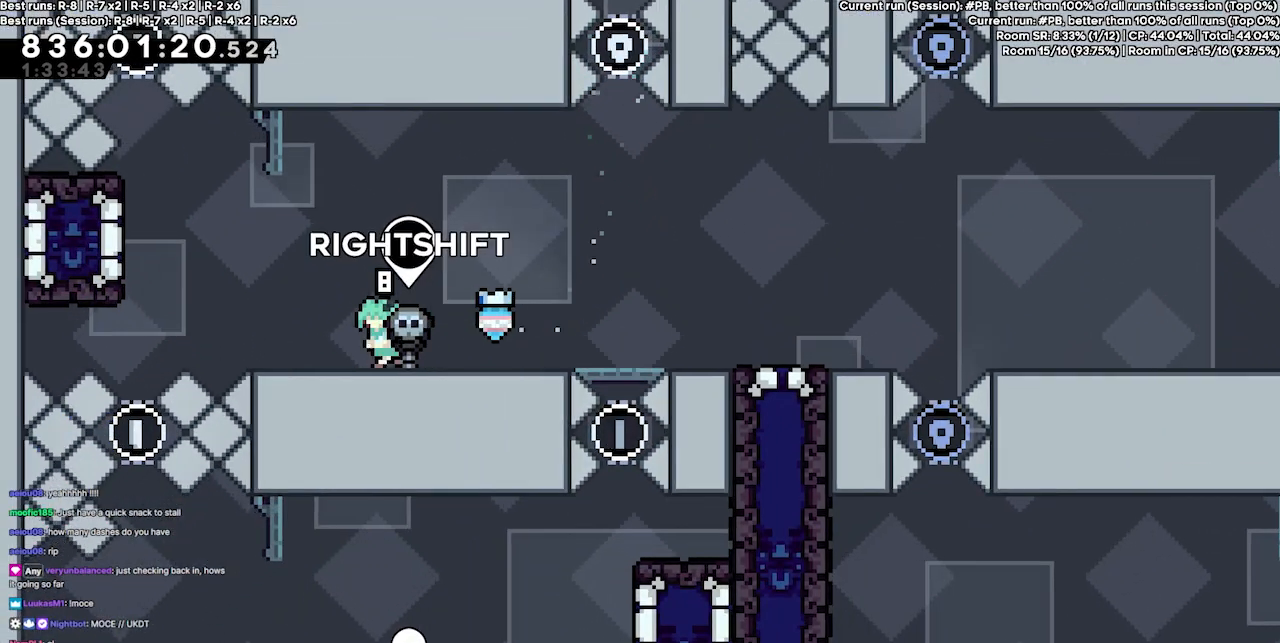
{"keys": ["grab", "jump4", "left"], "events": [[267, "jump4", "down"], [400, "grab", "down"]]}
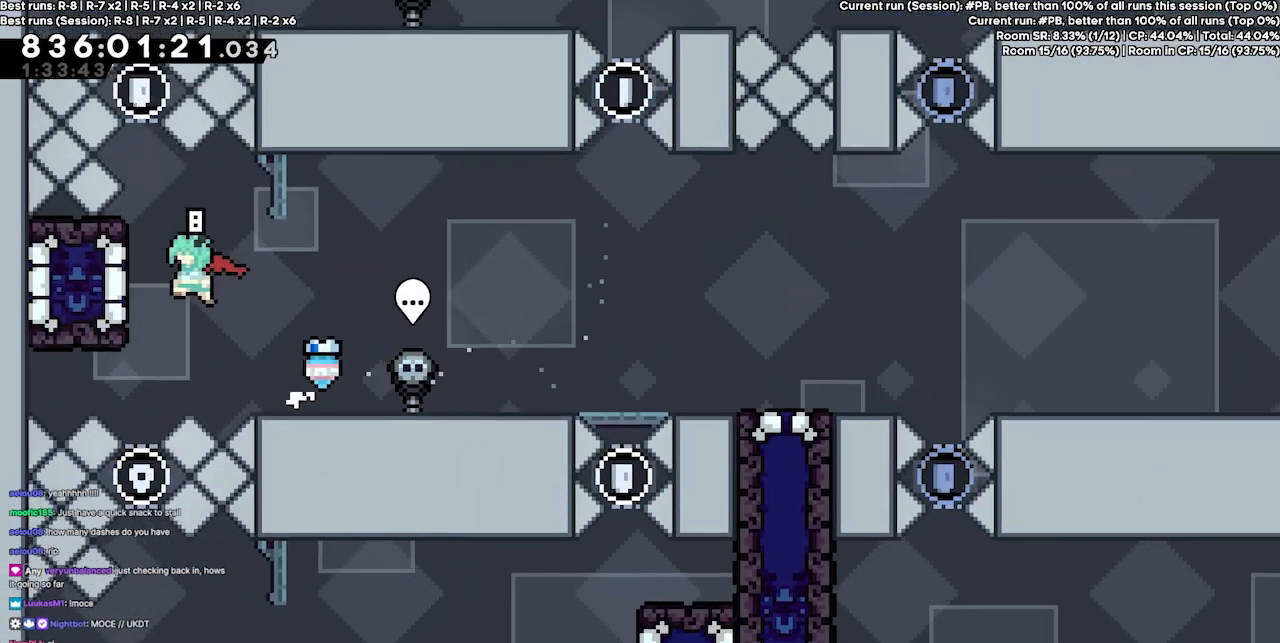
{"keys": ["grab"], "events": [[234, "up", "down"], [267, "jump4", "up"], [434, "left", "up"], [434, "up", "up"]]}
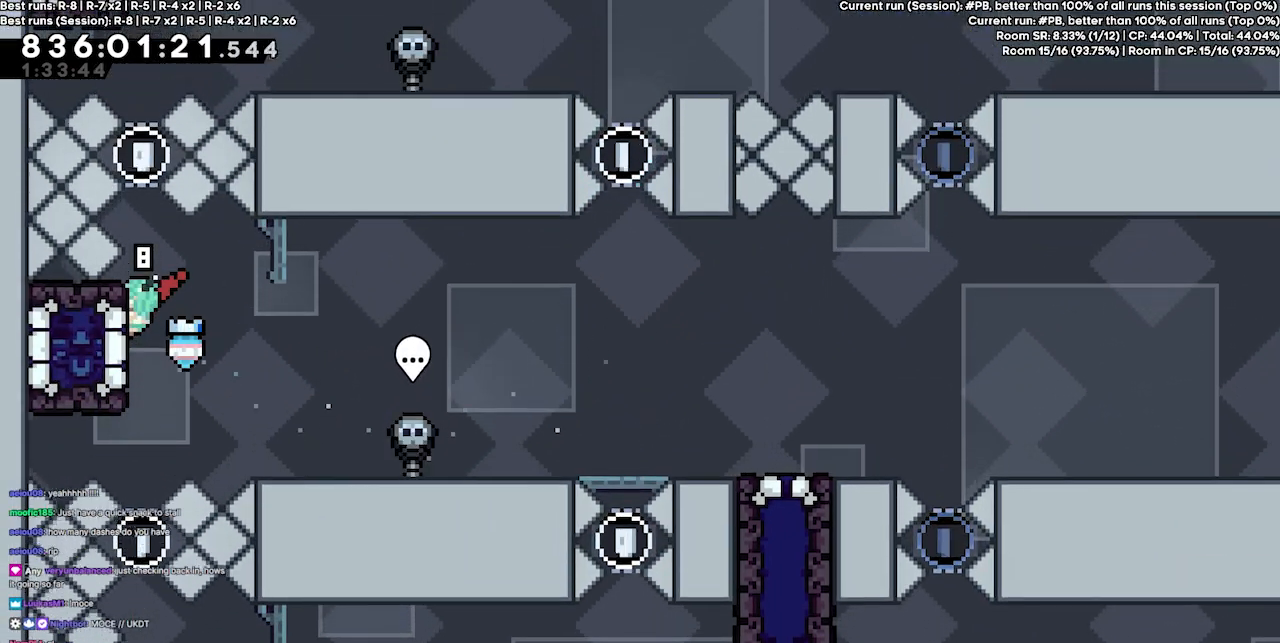
{"keys": ["grab"], "events": []}
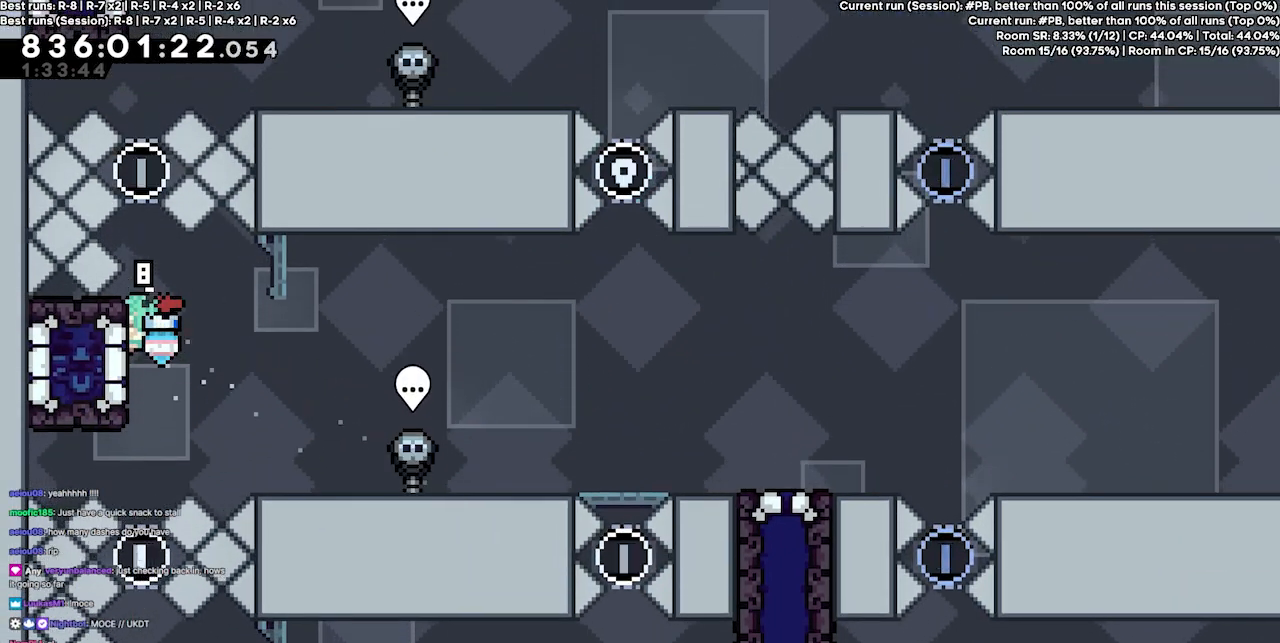
{"keys": ["grab", "up"], "events": [[467, "up", "down"]]}
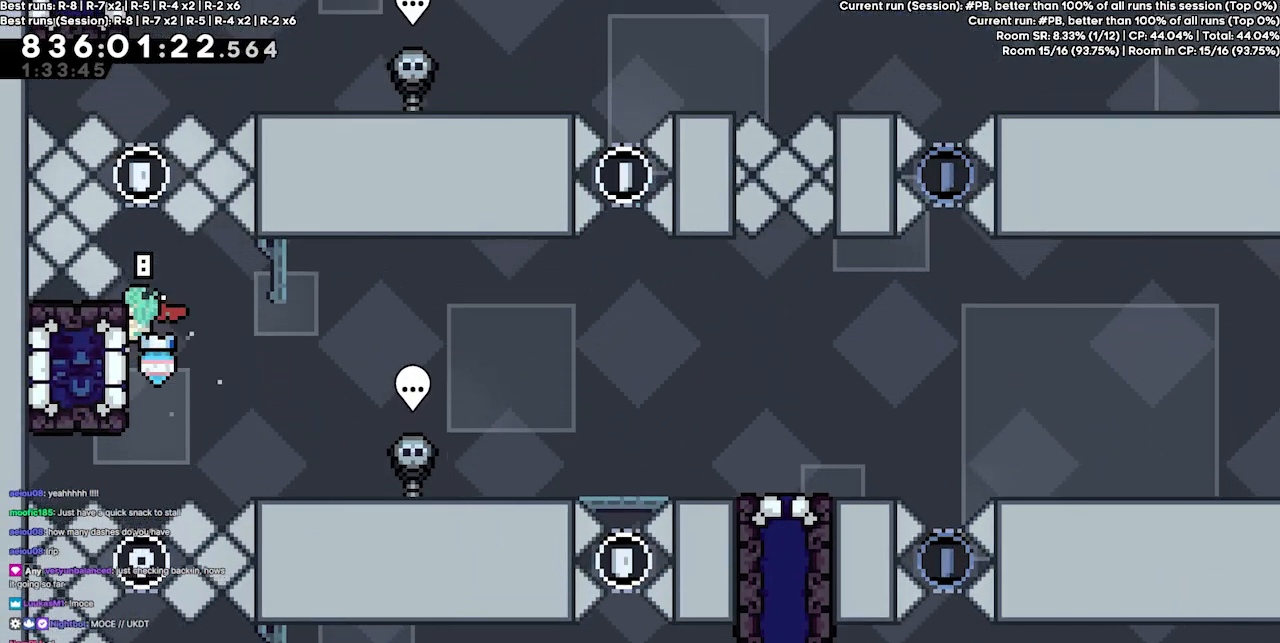
{"keys": ["grab", "jump4", "up"], "events": [[34, "up", "up"], [267, "jump4", "down"], [467, "up", "down"]]}
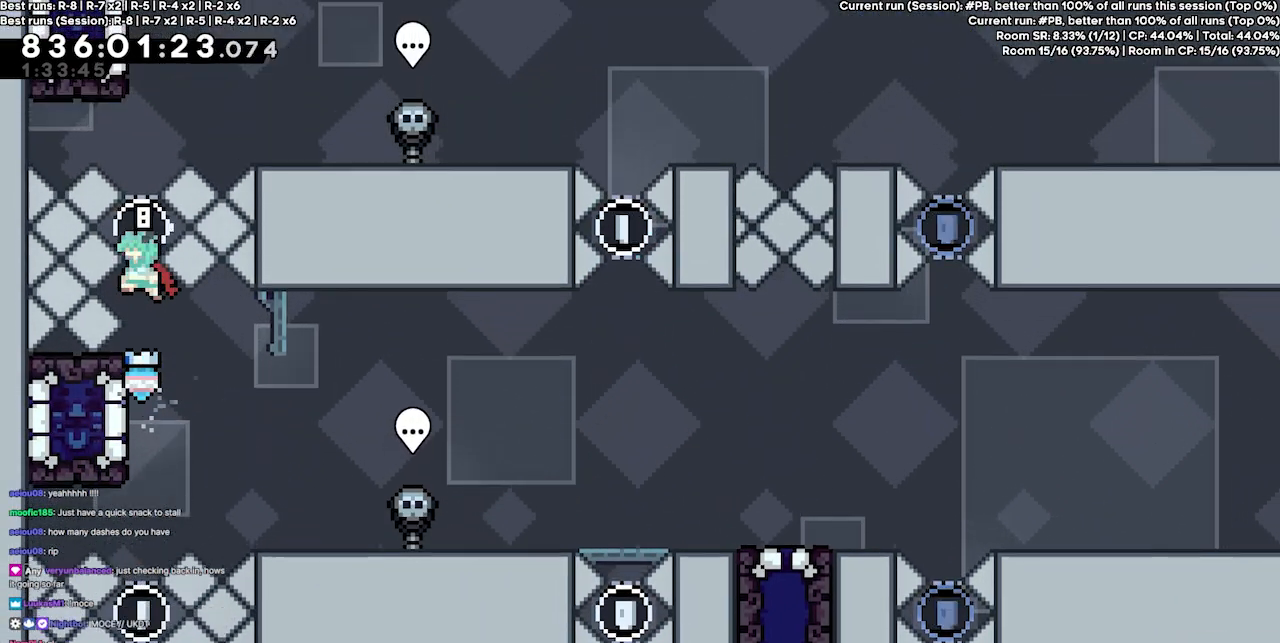
{"keys": ["grab", "jump4", "left"], "events": [[100, "dash", "down"], [467, "dash", "up"], [467, "left", "down"], [467, "up", "up"]]}
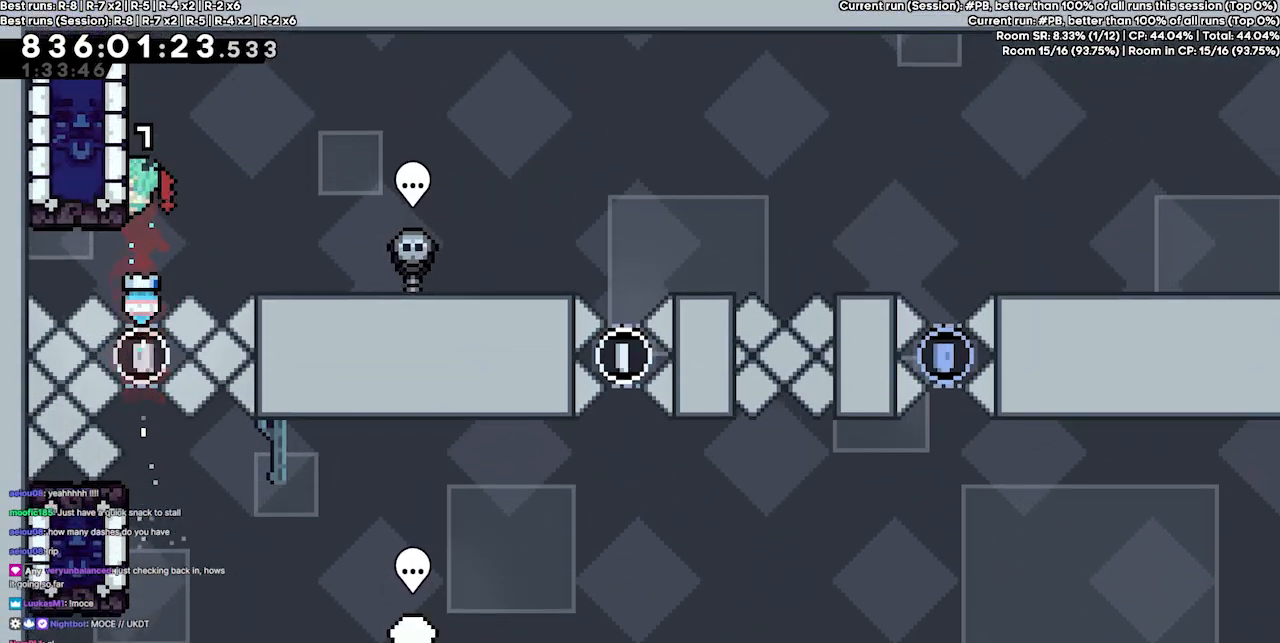
{"keys": ["right"], "events": [[34, "jump4", "up"], [67, "left", "up"], [134, "jump4", "down"], [167, "right", "down"], [300, "grab", "up"], [300, "jump4", "up"]]}
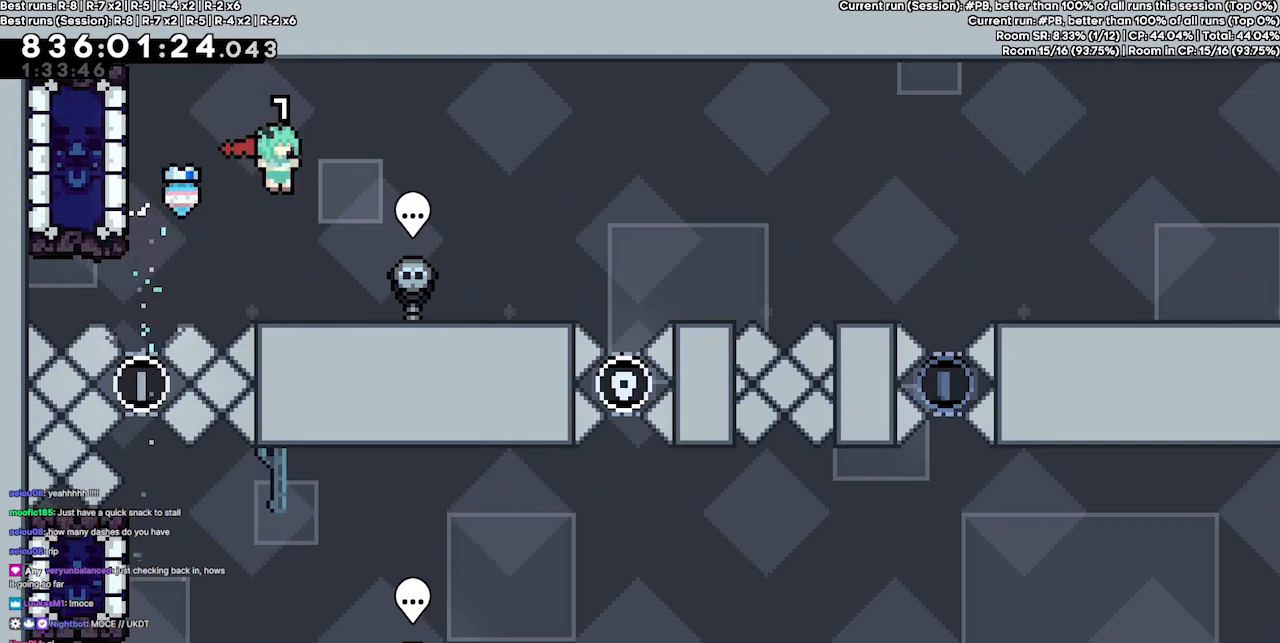
{"keys": ["dash", "jump4", "left"], "events": [[34, "right", "up"], [267, "jump4", "down"], [334, "left", "down"], [500, "dash", "down"]]}
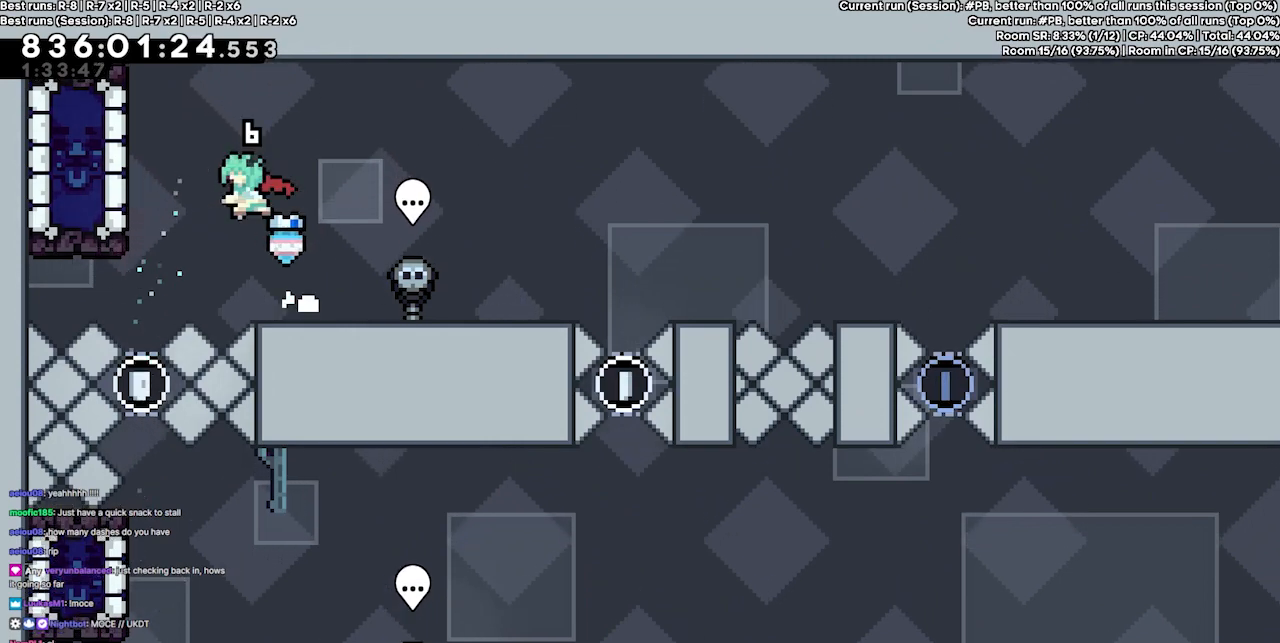
{"keys": ["right"], "events": [[200, "dash", "up"], [234, "left", "up"], [234, "right", "down"], [334, "jump4", "up"]]}
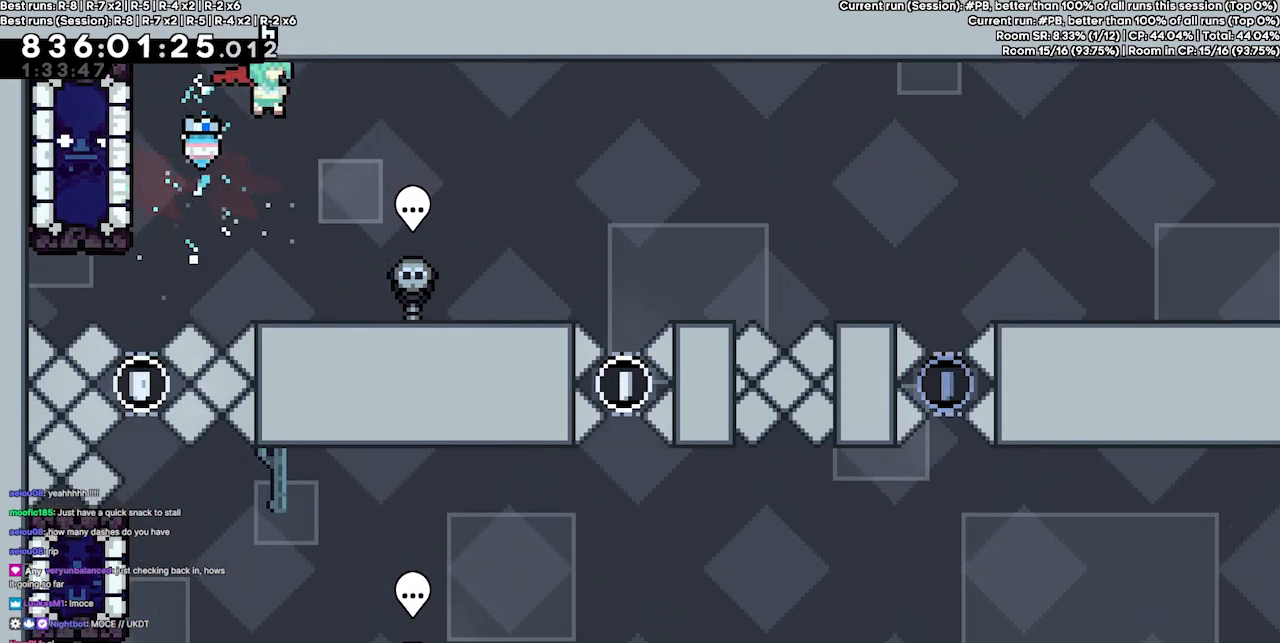
{"keys": [], "events": [[367, "right", "up"]]}
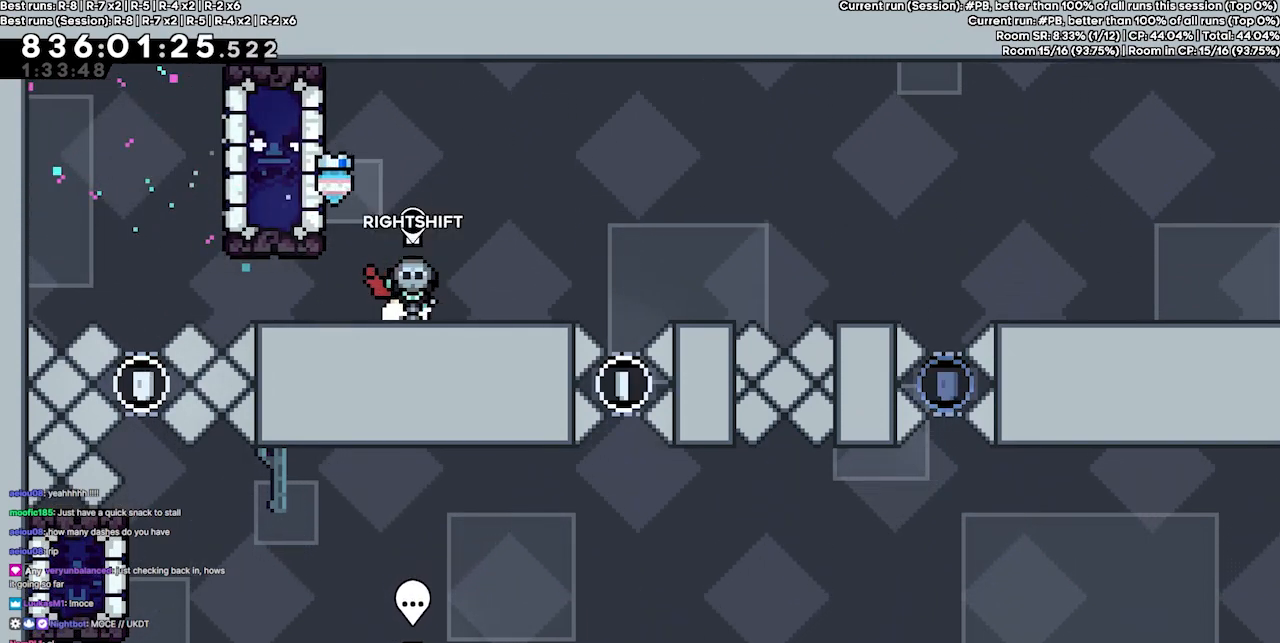
{"keys": ["right"], "events": [[267, "right", "down"]]}
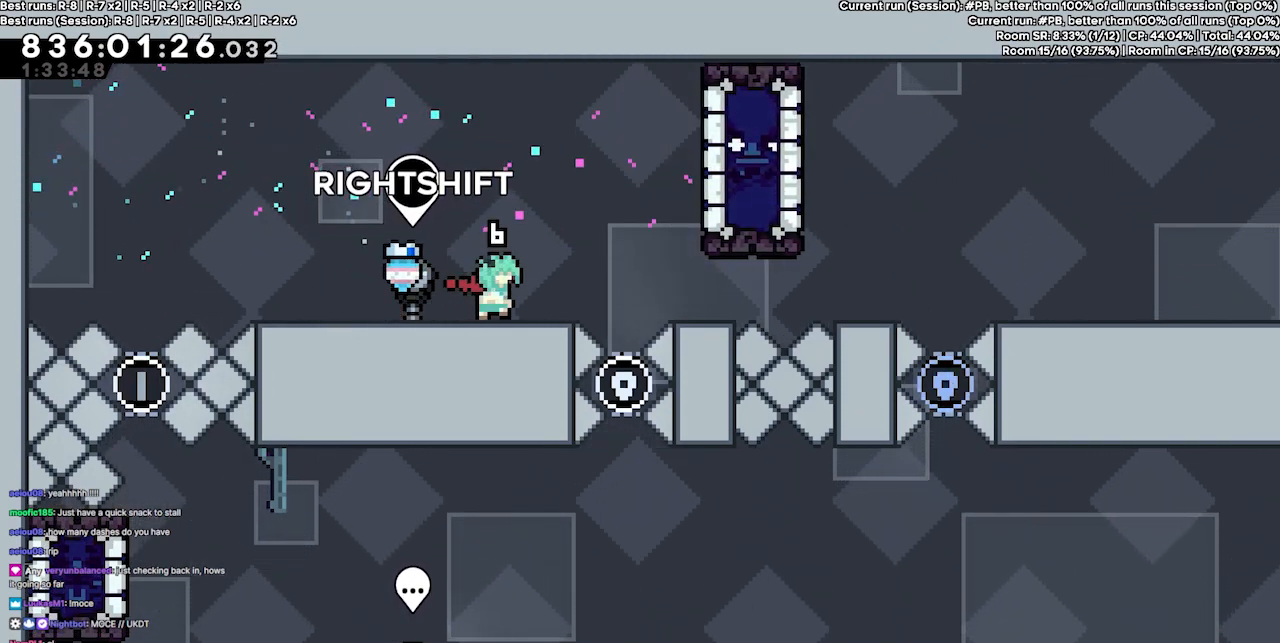
{"keys": ["right"], "events": [[100, "jump4", "down"], [434, "jump4", "up"]]}
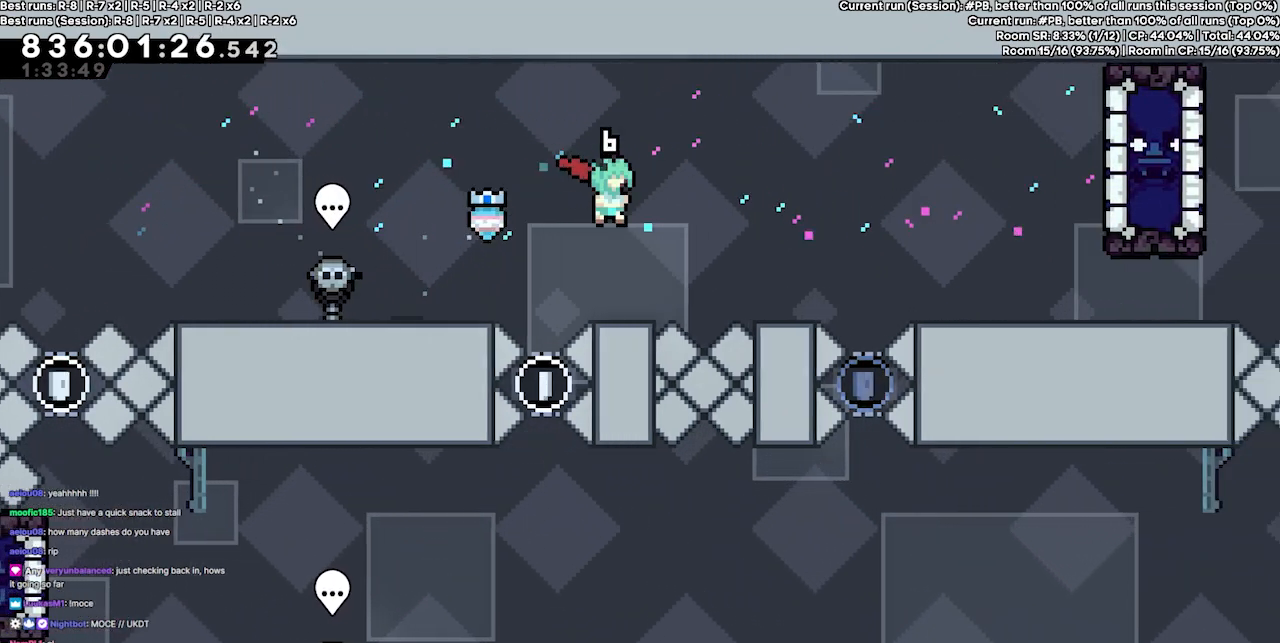
{"keys": ["right"], "events": [[34, "right", "up"], [267, "jump4", "down"], [267, "right", "down"], [500, "jump4", "up"]]}
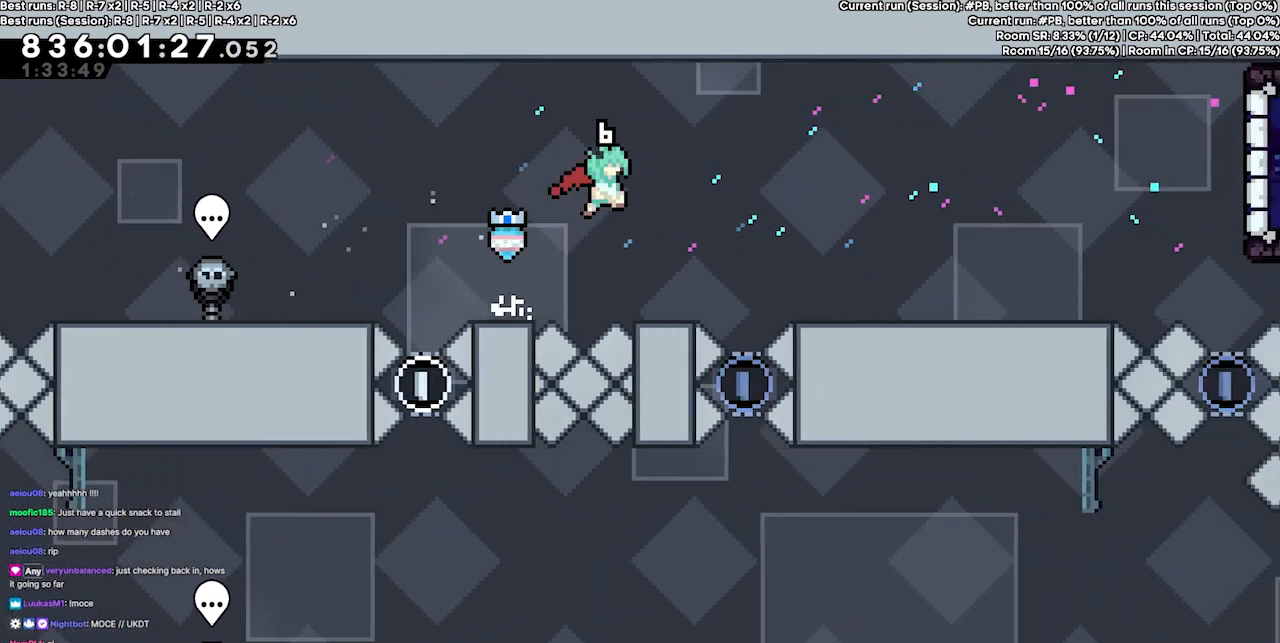
{"keys": ["jump4", "right"], "events": [[200, "right", "up"], [367, "jump4", "down"], [367, "right", "down"]]}
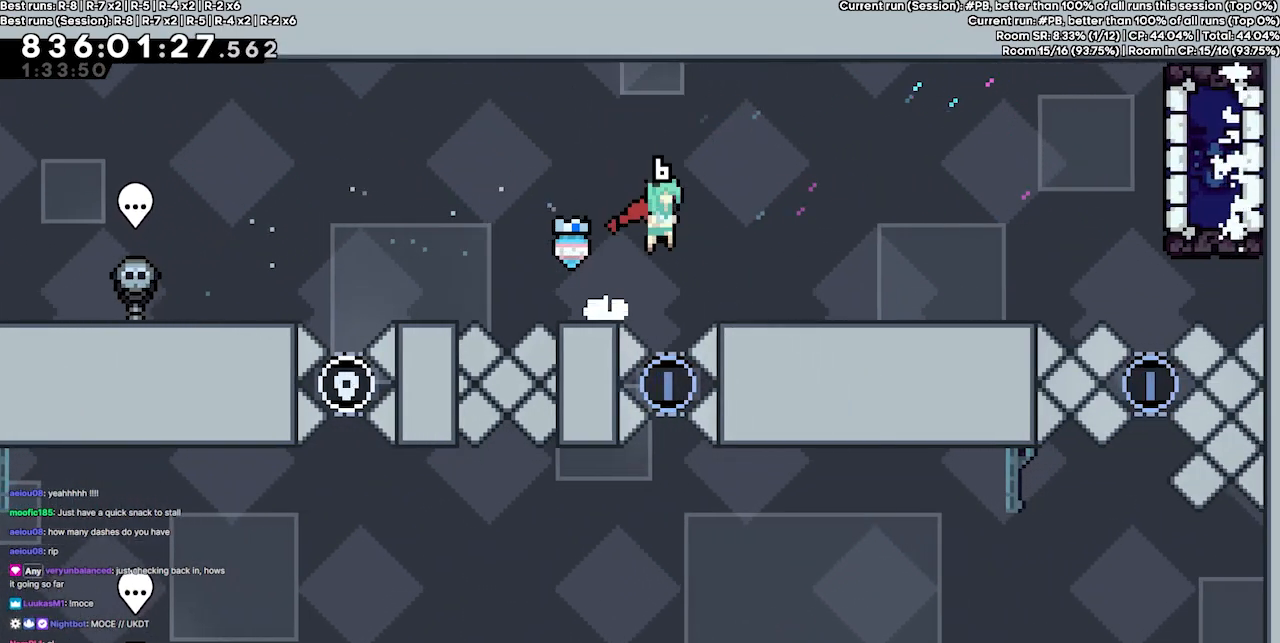
{"keys": [], "events": [[300, "jump4", "up"], [467, "right", "up"]]}